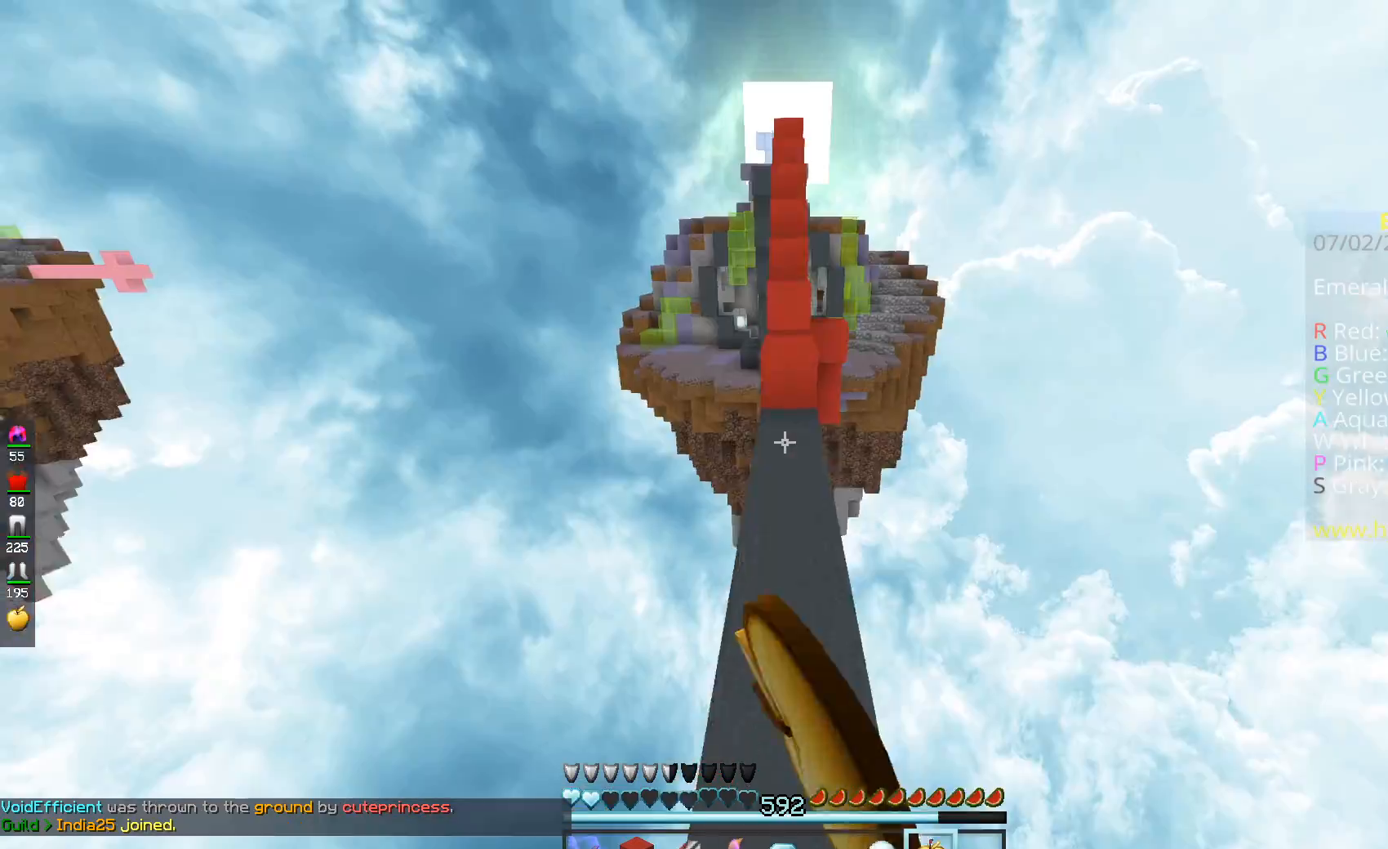
Gameplay with keyboard and mouse; each line is a JSON object with the keys and mouse buttons held at the frame after it. "events" lists presses ("down") and releases ("up") of "a", "d", "s", "space", "w", "mouse_left" and "mouse_right" between this image and that frame as [ms after this image, input, new state], when the widget could be followed in between. "mouse_left", "mouse_right" = the "left", "right" buttons of the "mouse" list. No other keys are recorded. Fast repeated clicks can show as one long hold. Mouse movement is not recorded.
{"keys": ["space", "w"], "mouse": [], "events": [[117, "mouse_left", "up"], [184, "mouse_left", "down"], [301, "mouse_left", "up"]]}
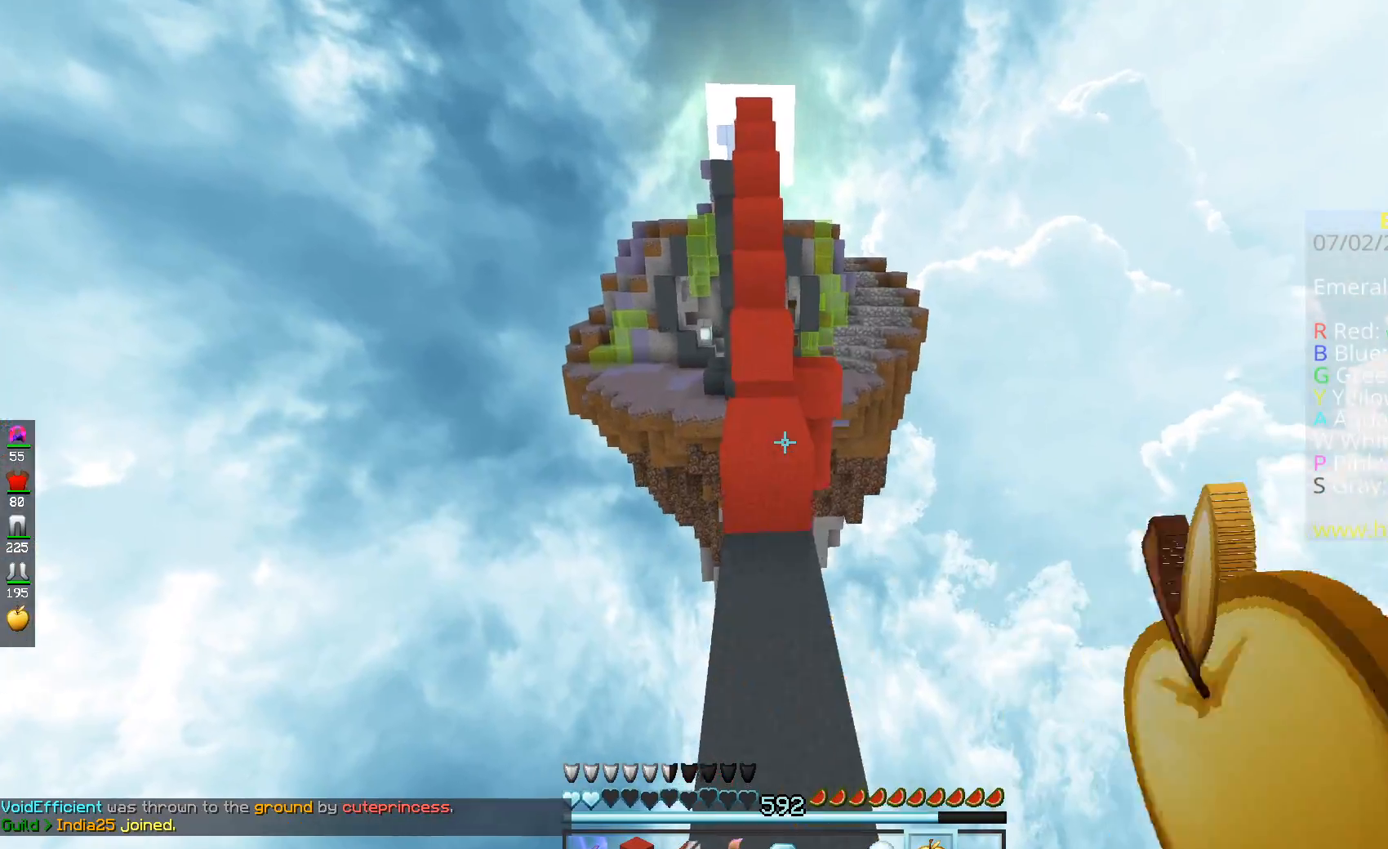
{"keys": ["space", "w"], "mouse": [], "events": [[33, "space", "up"], [434, "space", "down"]]}
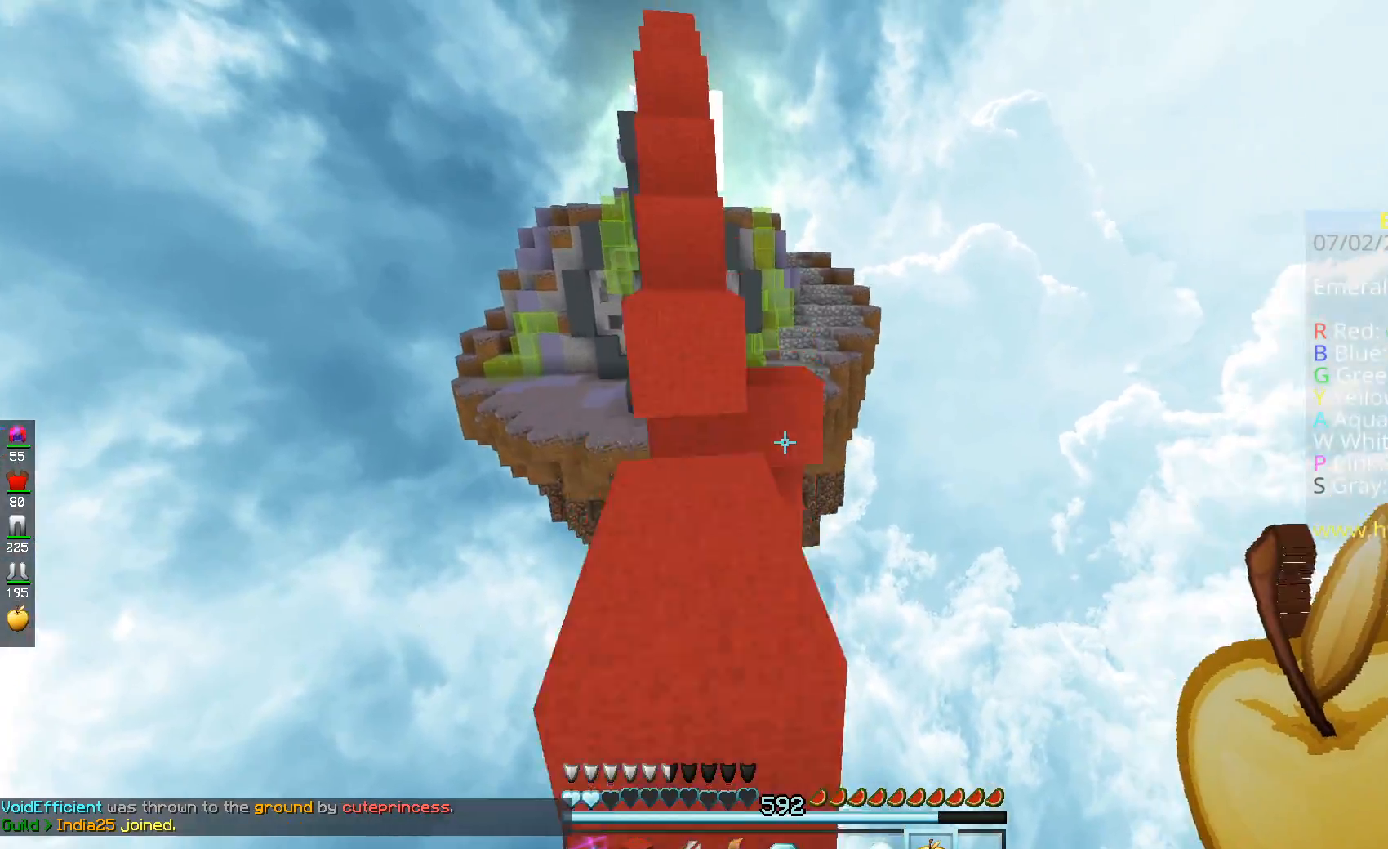
{"keys": ["space", "w"], "mouse": [], "events": [[117, "space", "up"], [384, "space", "down"]]}
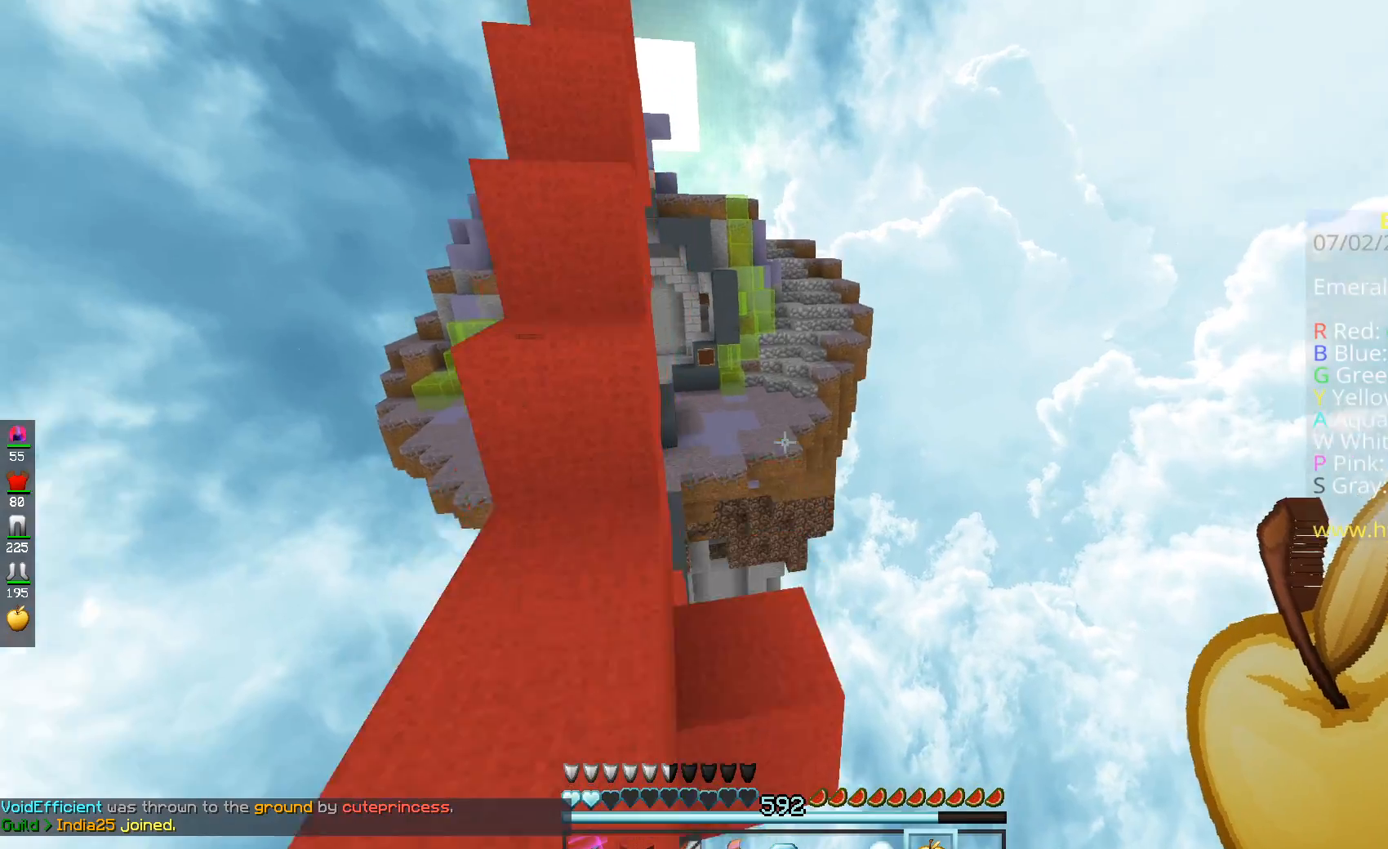
{"keys": ["space", "w"], "mouse": [], "events": [[133, "space", "up"], [434, "space", "down"]]}
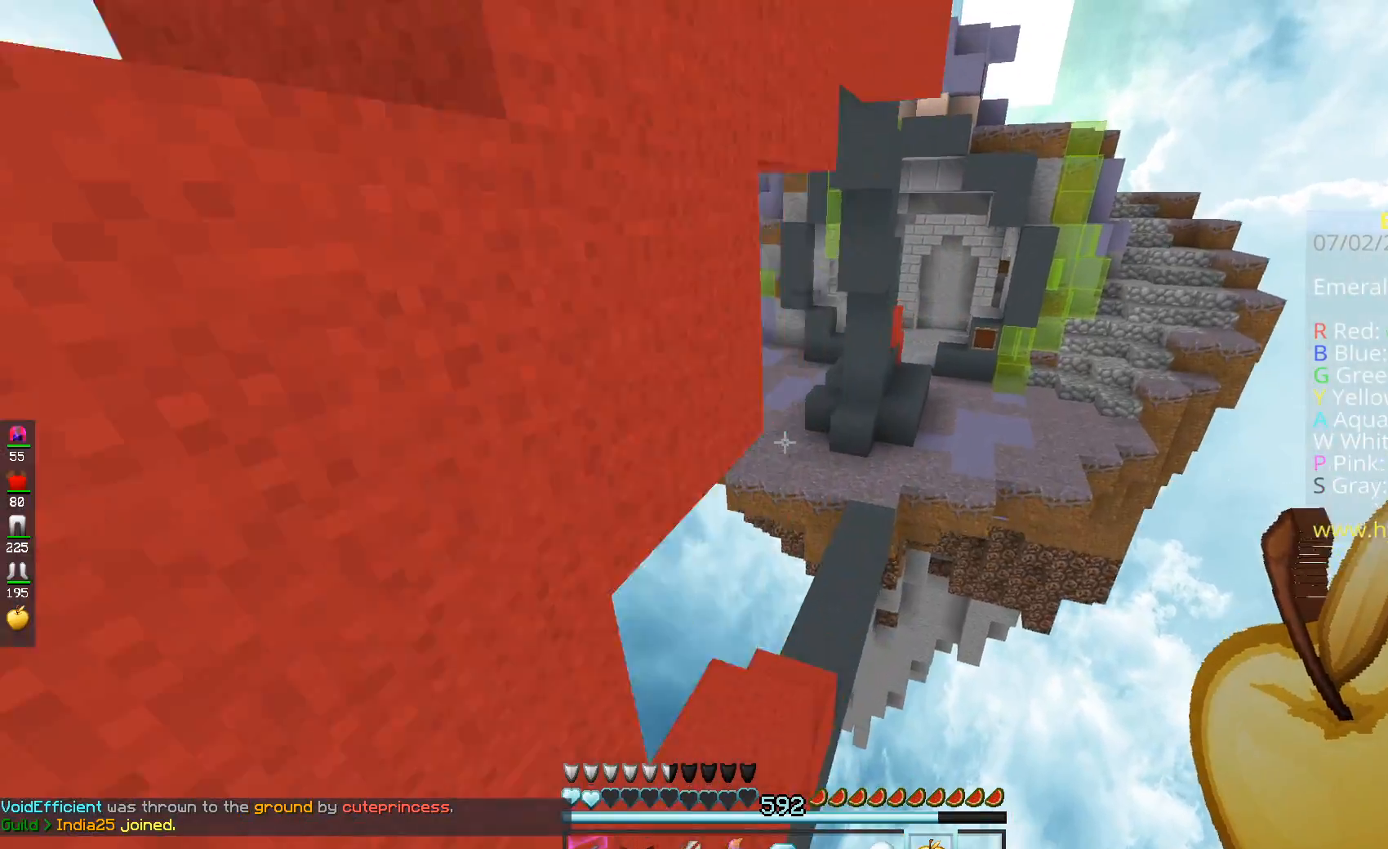
{"keys": ["space", "w"], "mouse": [], "events": [[50, "space", "up"], [384, "space", "down"]]}
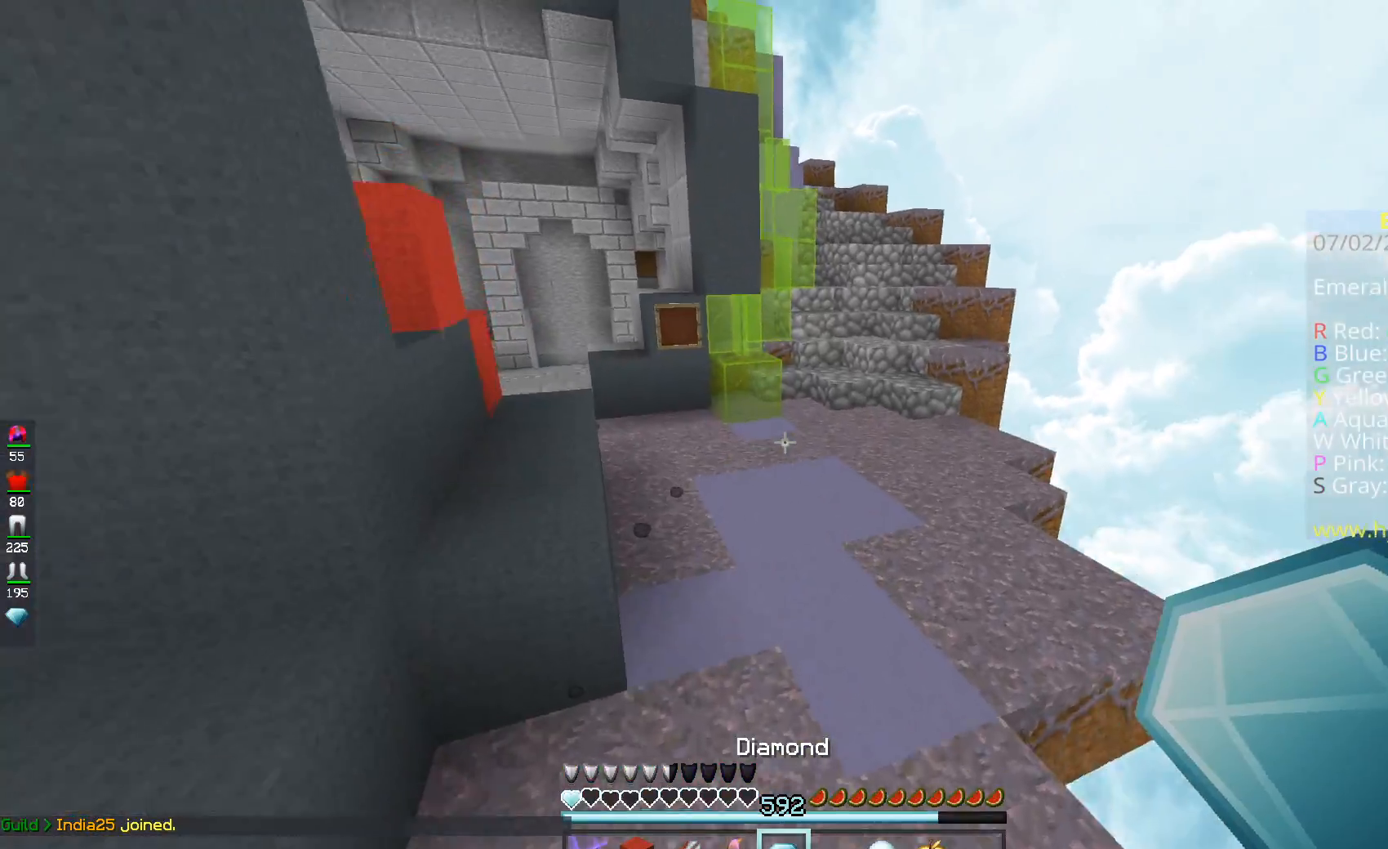
{"keys": ["w"], "mouse": [], "events": [[200, "space", "up"]]}
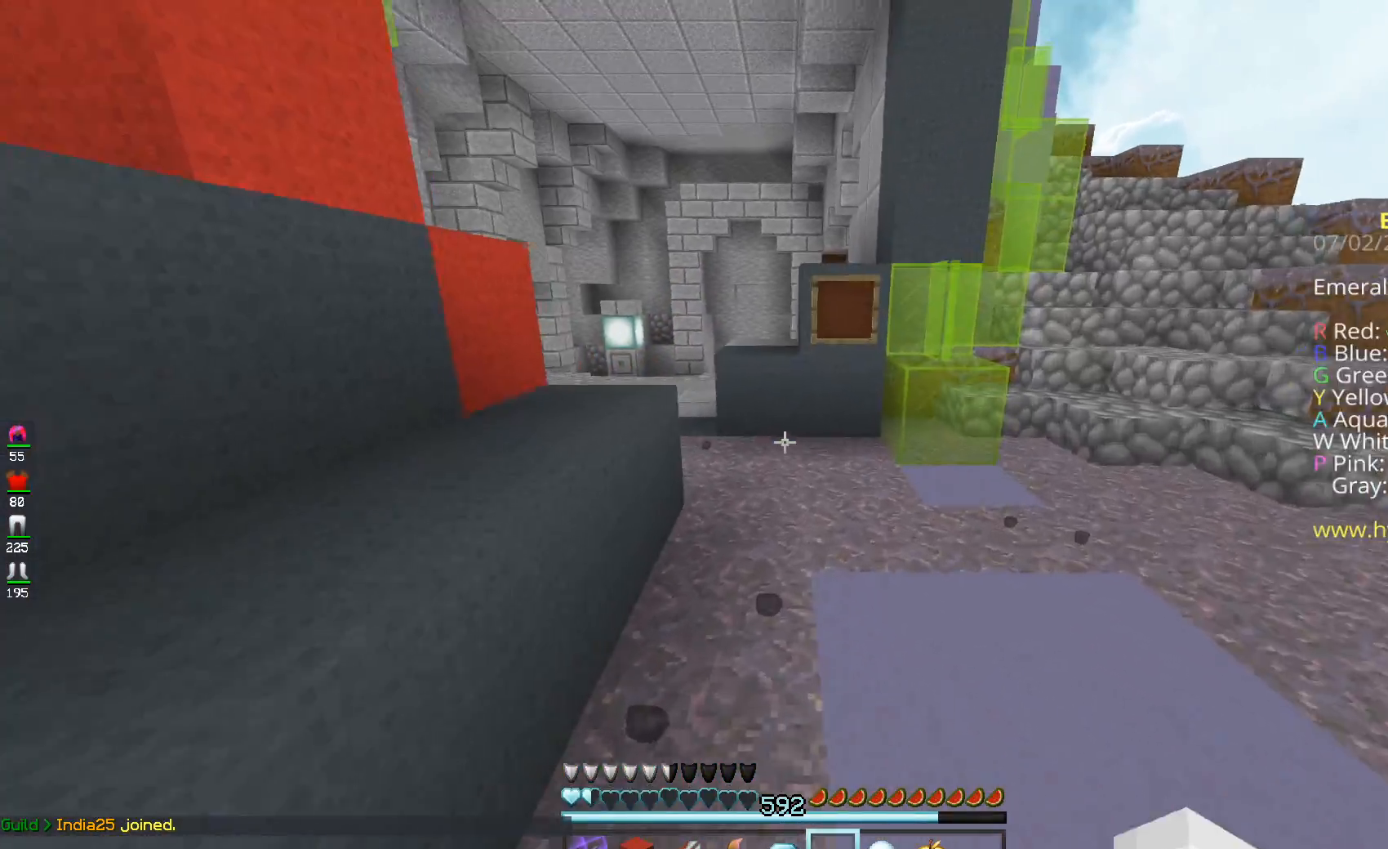
{"keys": ["a", "w"], "mouse": [], "events": [[150, "space", "down"], [301, "a", "down"], [334, "space", "up"]]}
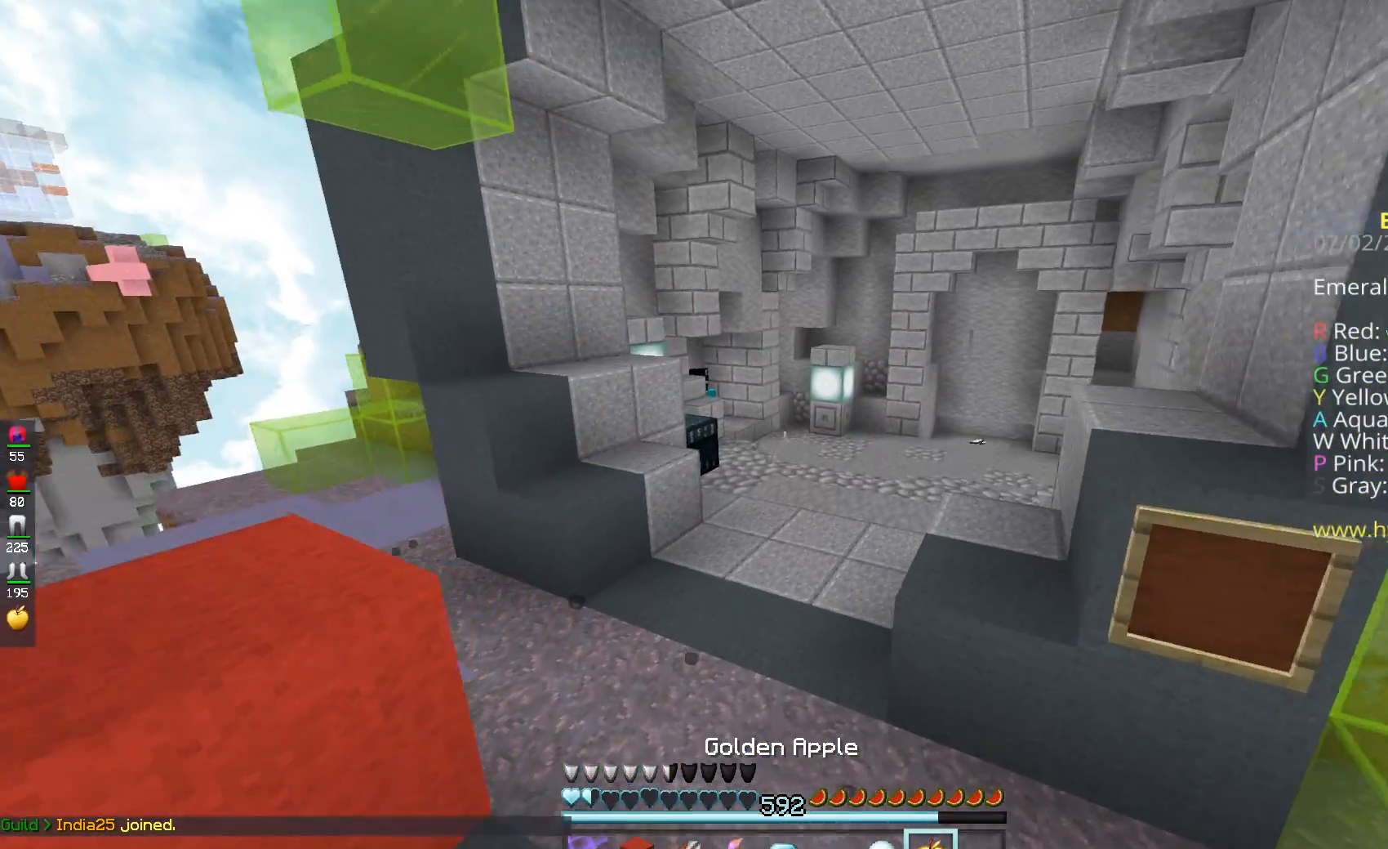
{"keys": ["space", "w"], "mouse": [], "events": [[50, "a", "up"], [417, "space", "down"]]}
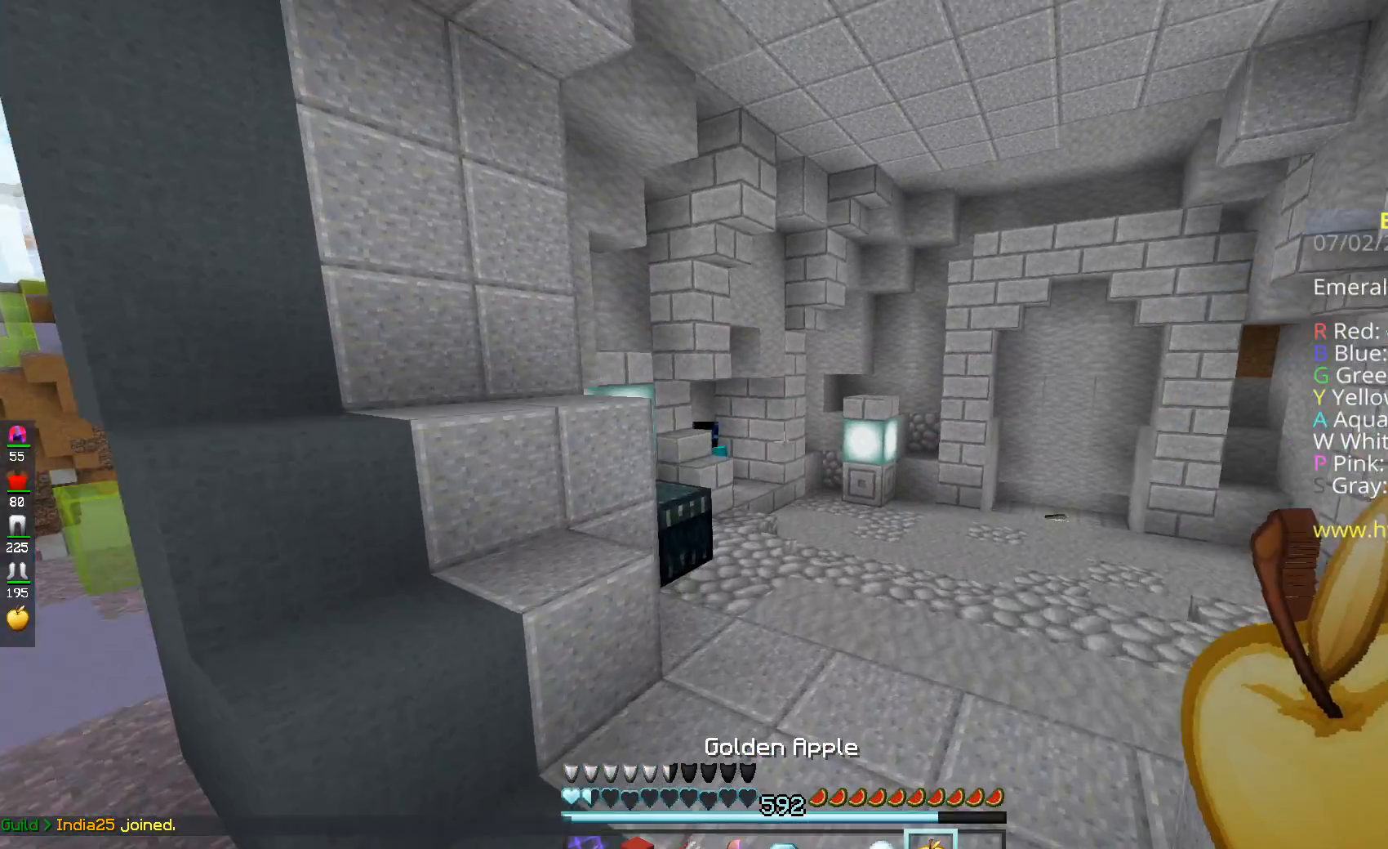
{"keys": ["space", "w"], "mouse": ["left"], "events": [[34, "mouse_left", "down"]]}
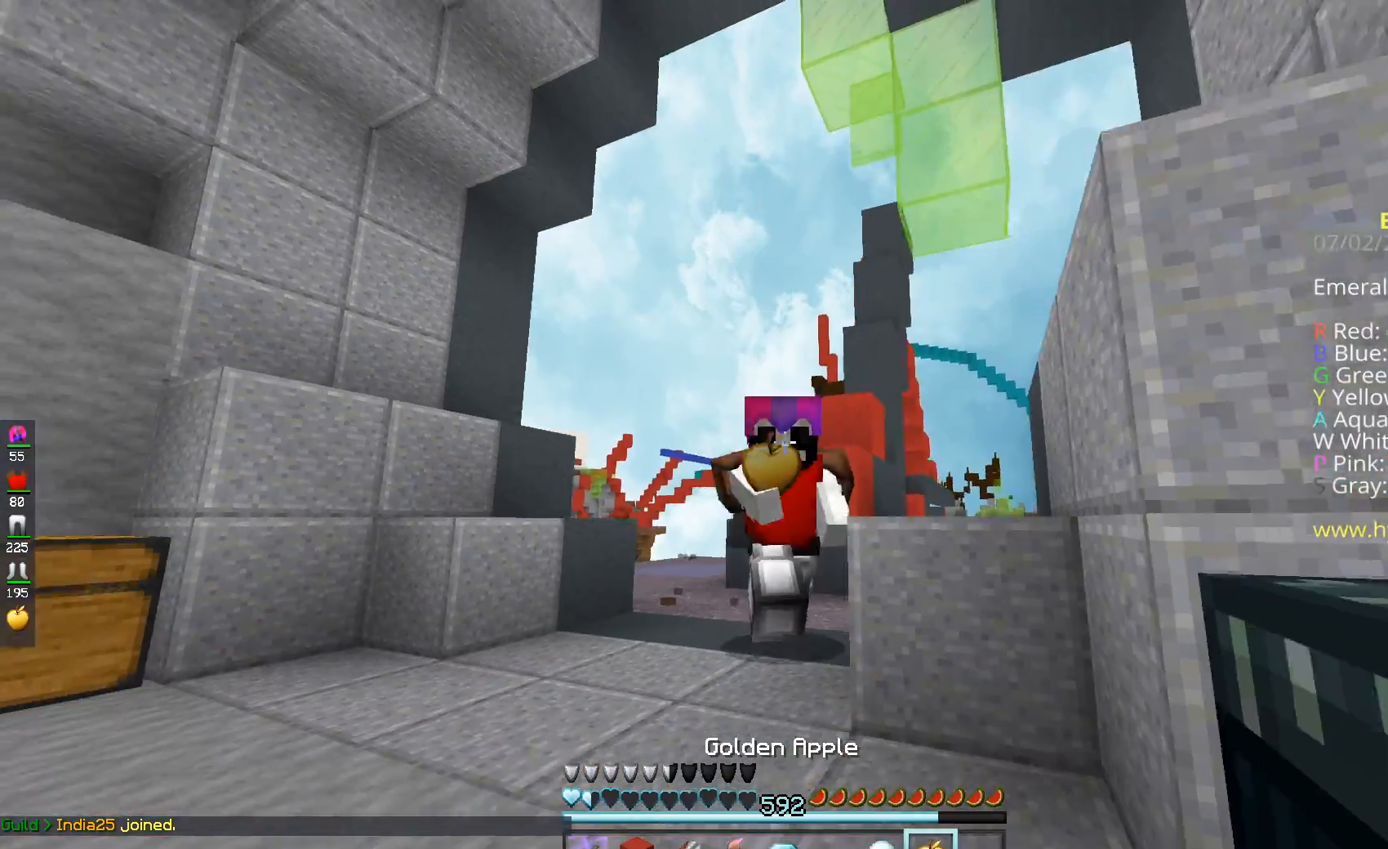
{"keys": [], "mouse": [], "events": [[17, "mouse_left", "up"], [67, "mouse_left", "down"], [200, "mouse_left", "up"], [217, "space", "up"], [217, "w", "up"]]}
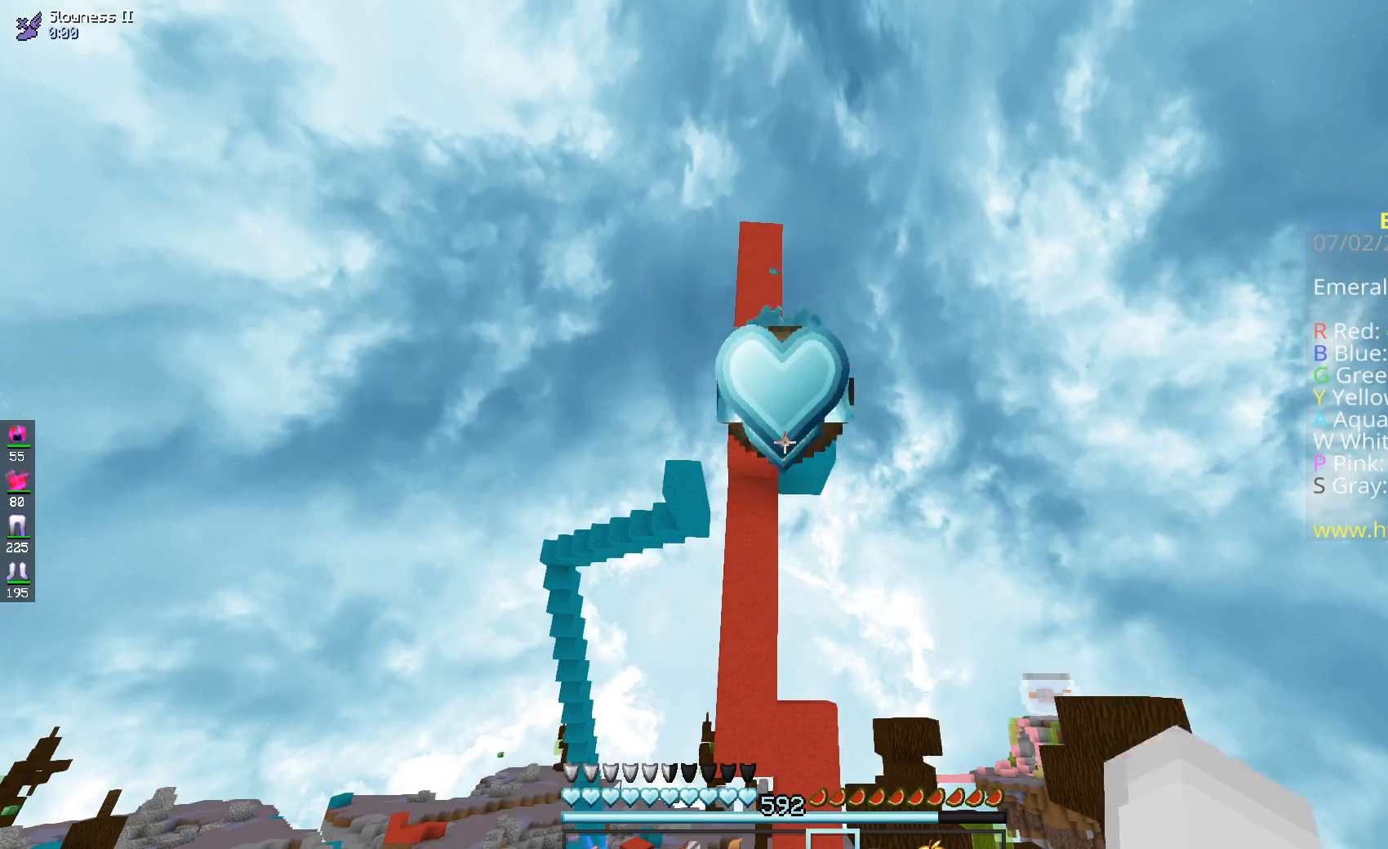
{"keys": [], "mouse": [], "events": []}
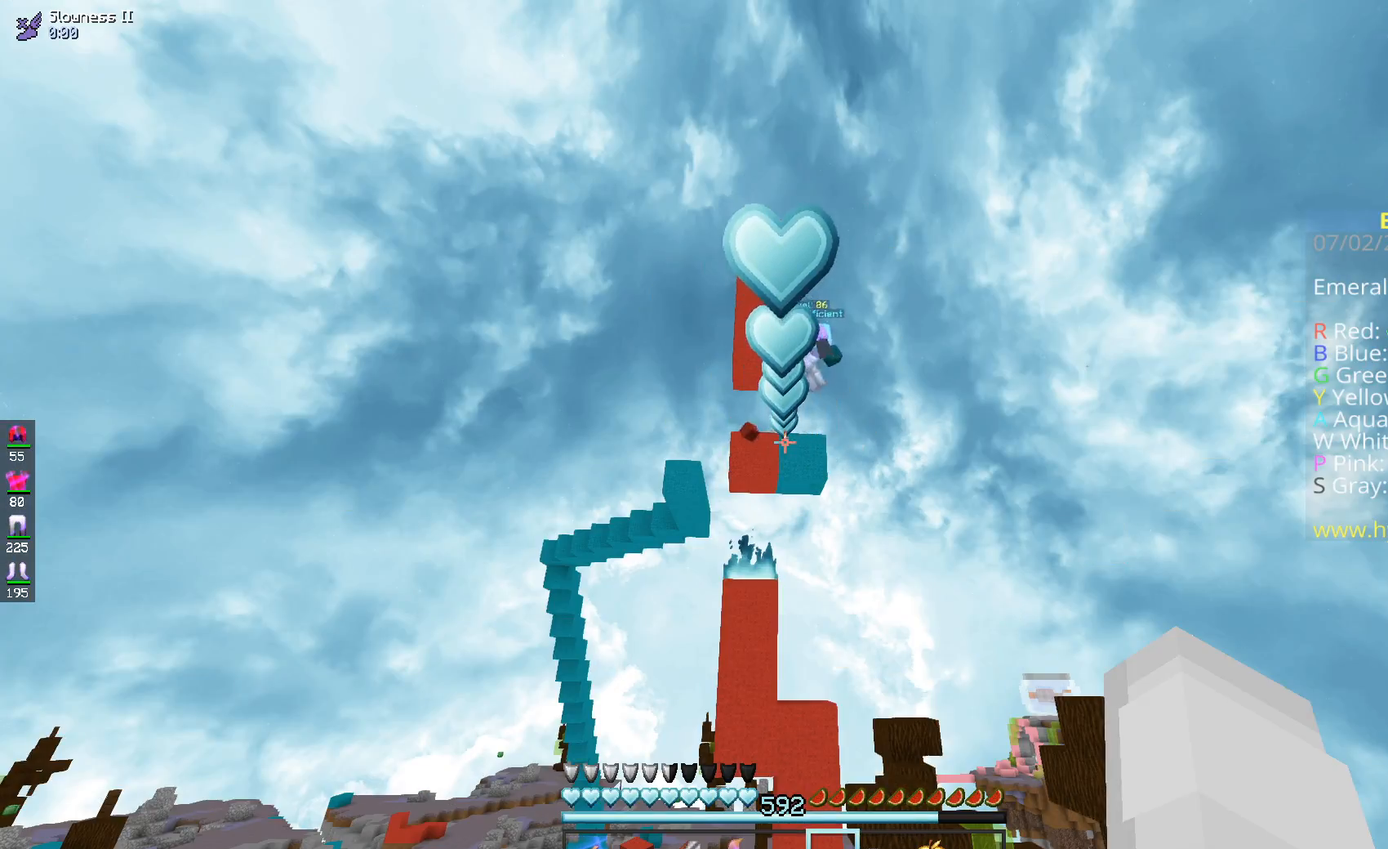
{"keys": [], "mouse": [], "events": []}
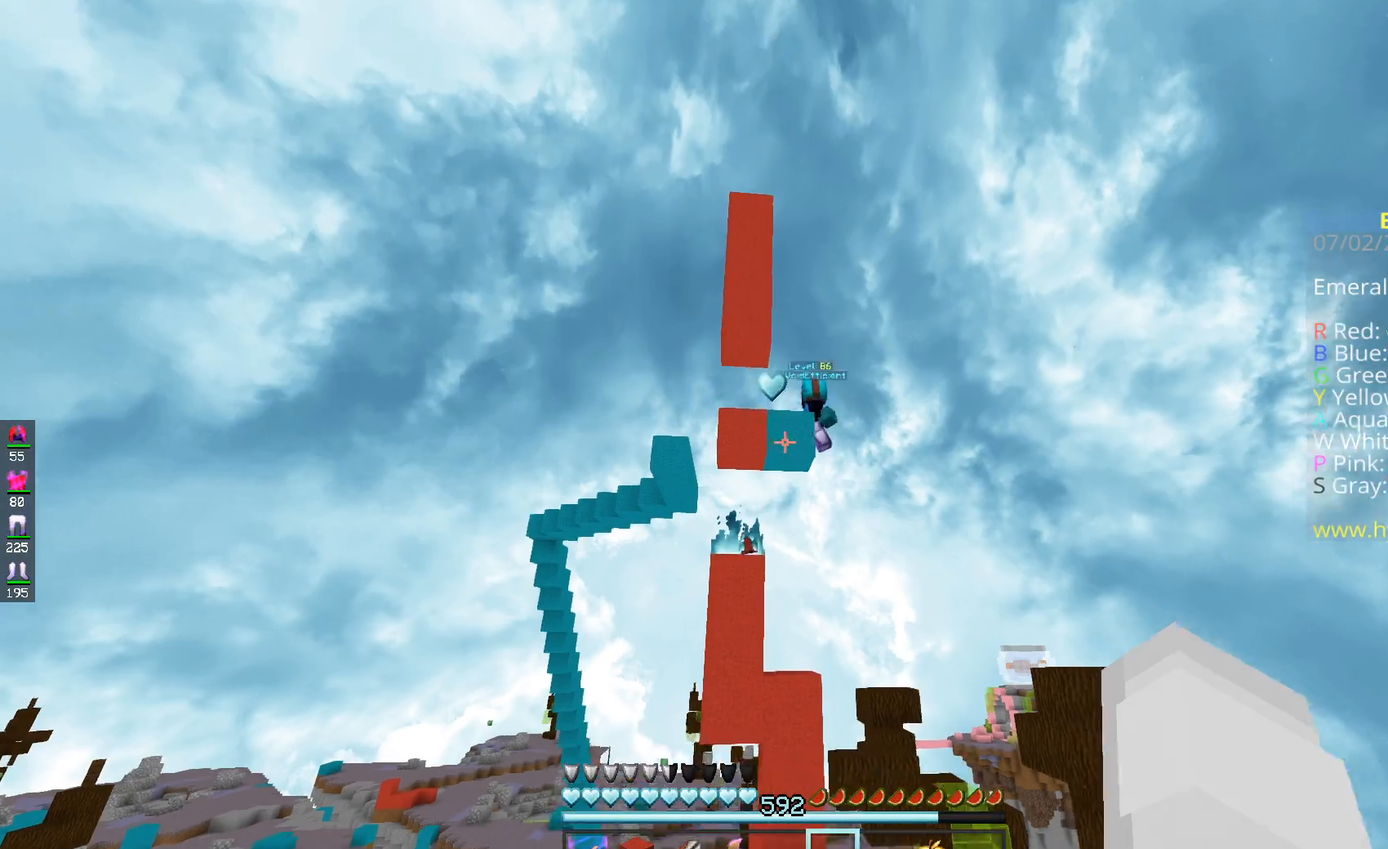
{"keys": [], "mouse": [], "events": []}
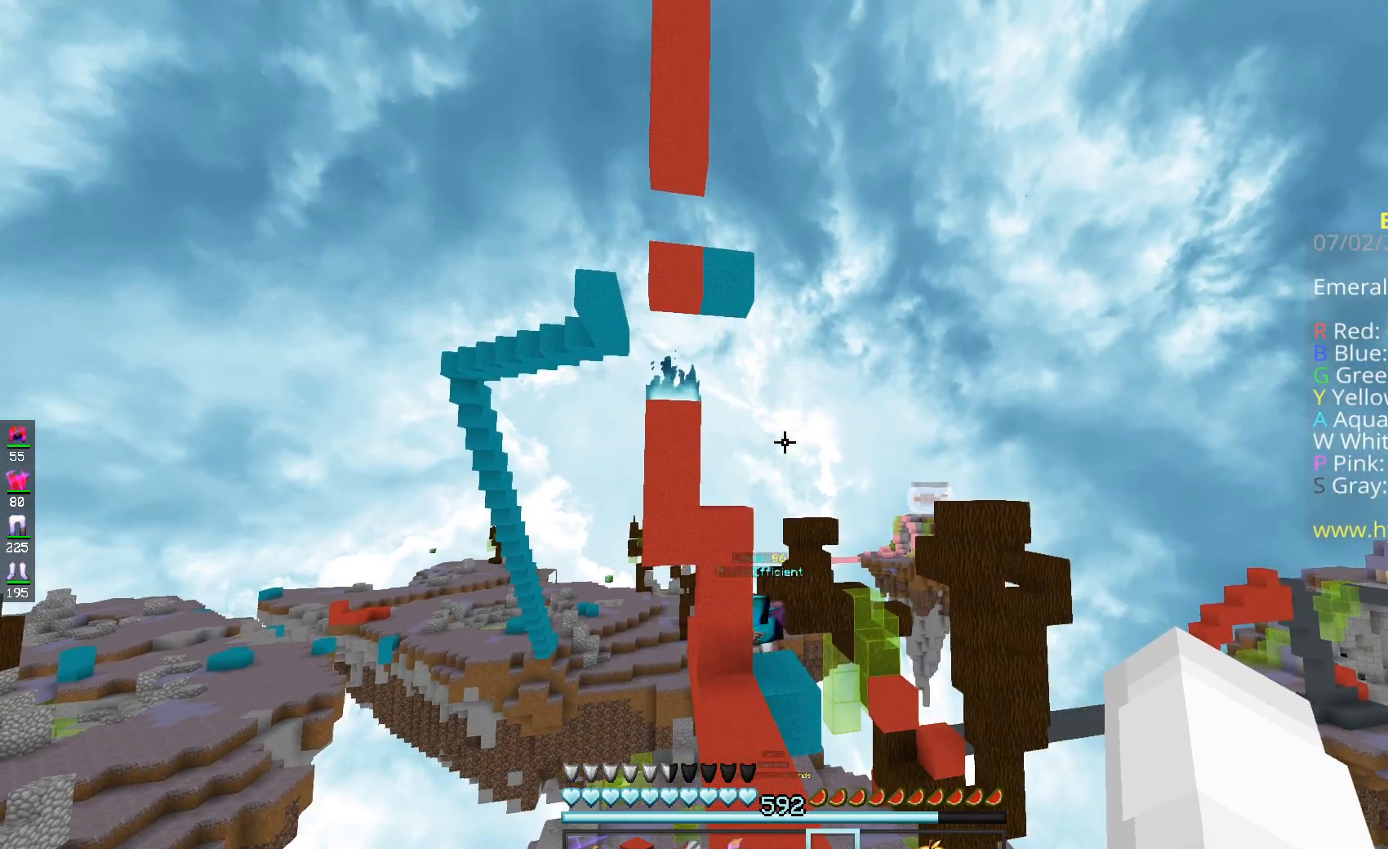
{"keys": [], "mouse": [], "events": []}
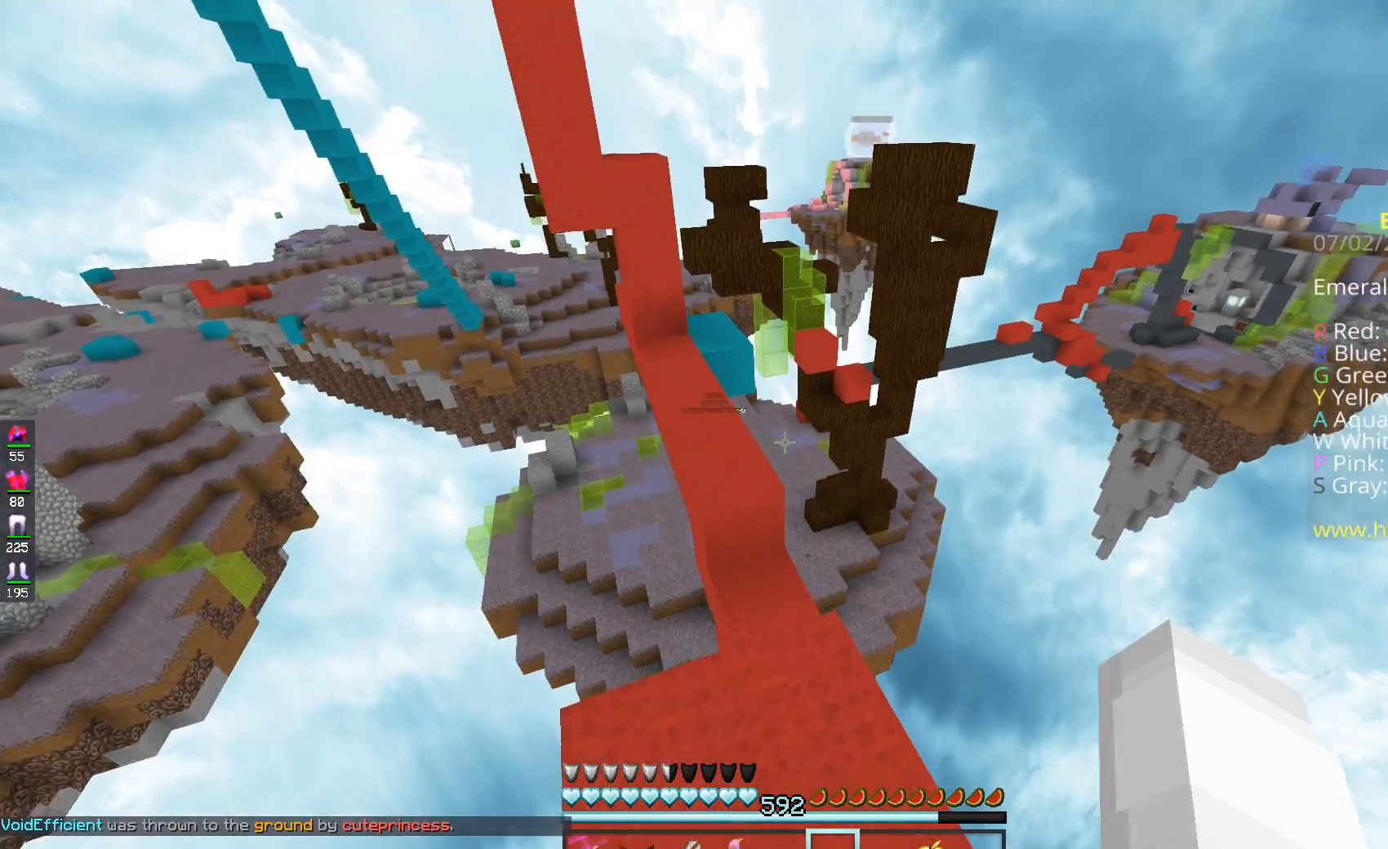
{"keys": ["w"], "mouse": [], "events": [[117, "w", "down"]]}
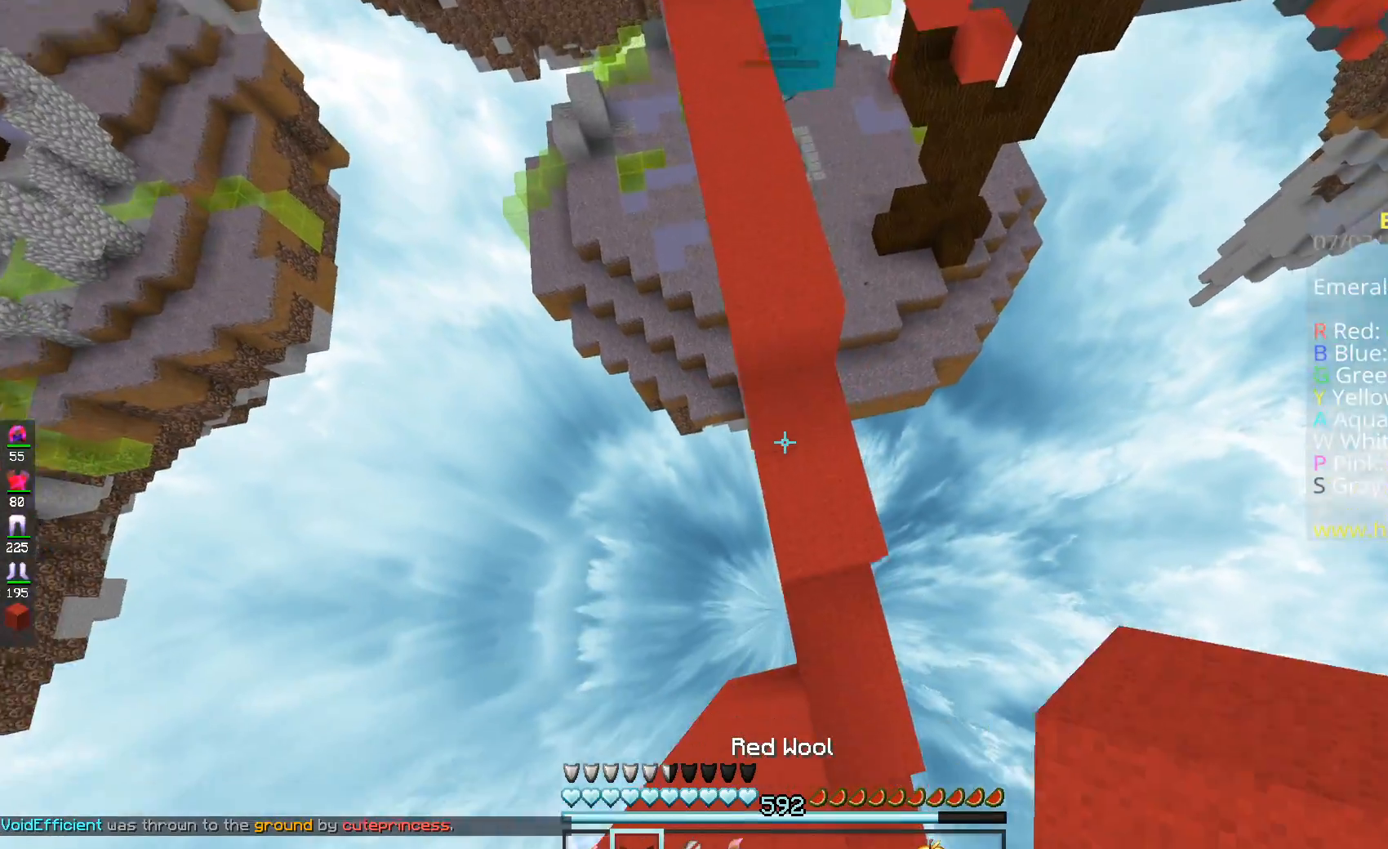
{"keys": ["space", "w"], "mouse": [], "events": [[167, "mouse_right", "down"], [267, "space", "down"], [317, "mouse_right", "up"]]}
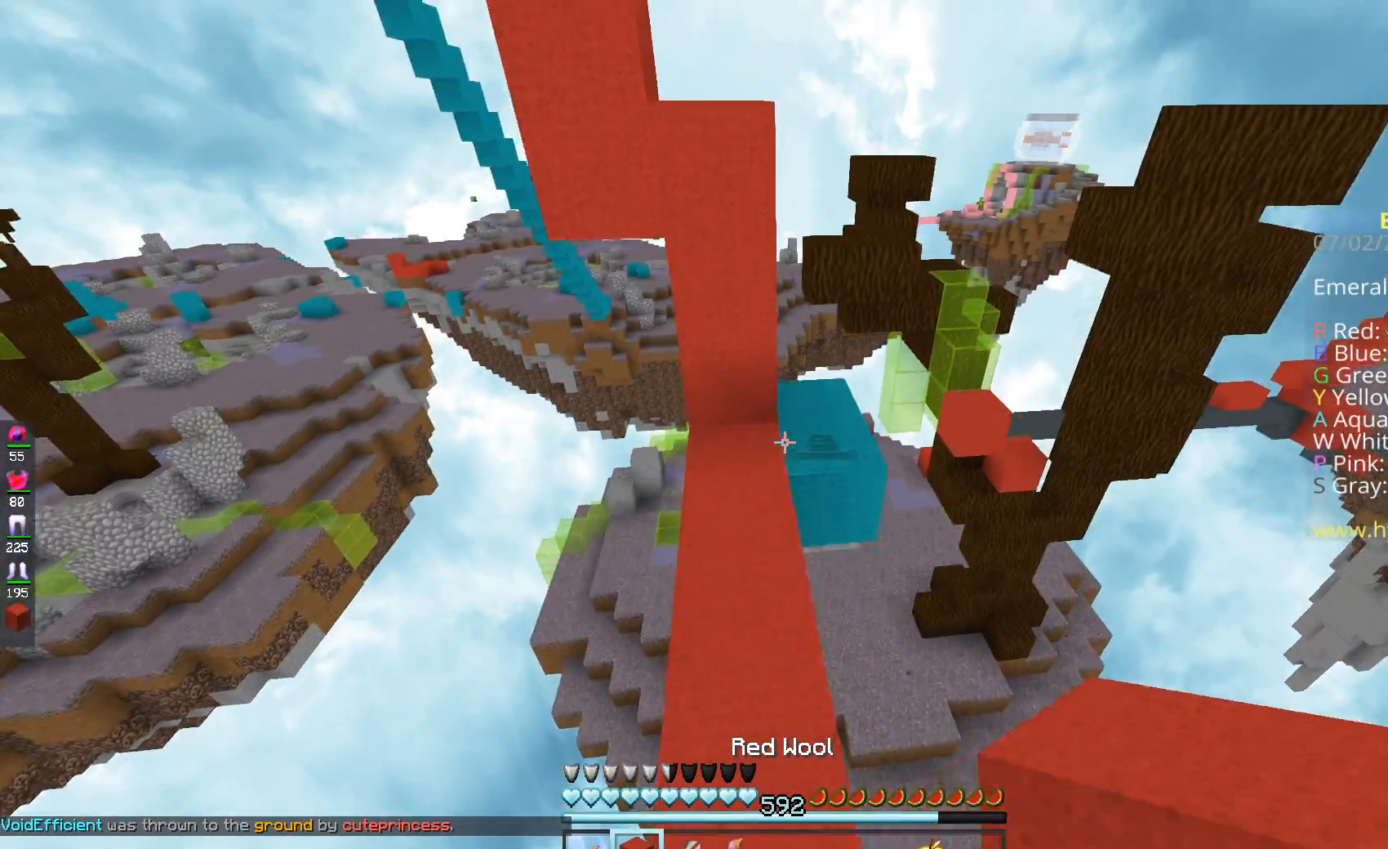
{"keys": ["w"], "mouse": [], "events": [[84, "space", "up"], [367, "space", "down"], [384, "space", "up"]]}
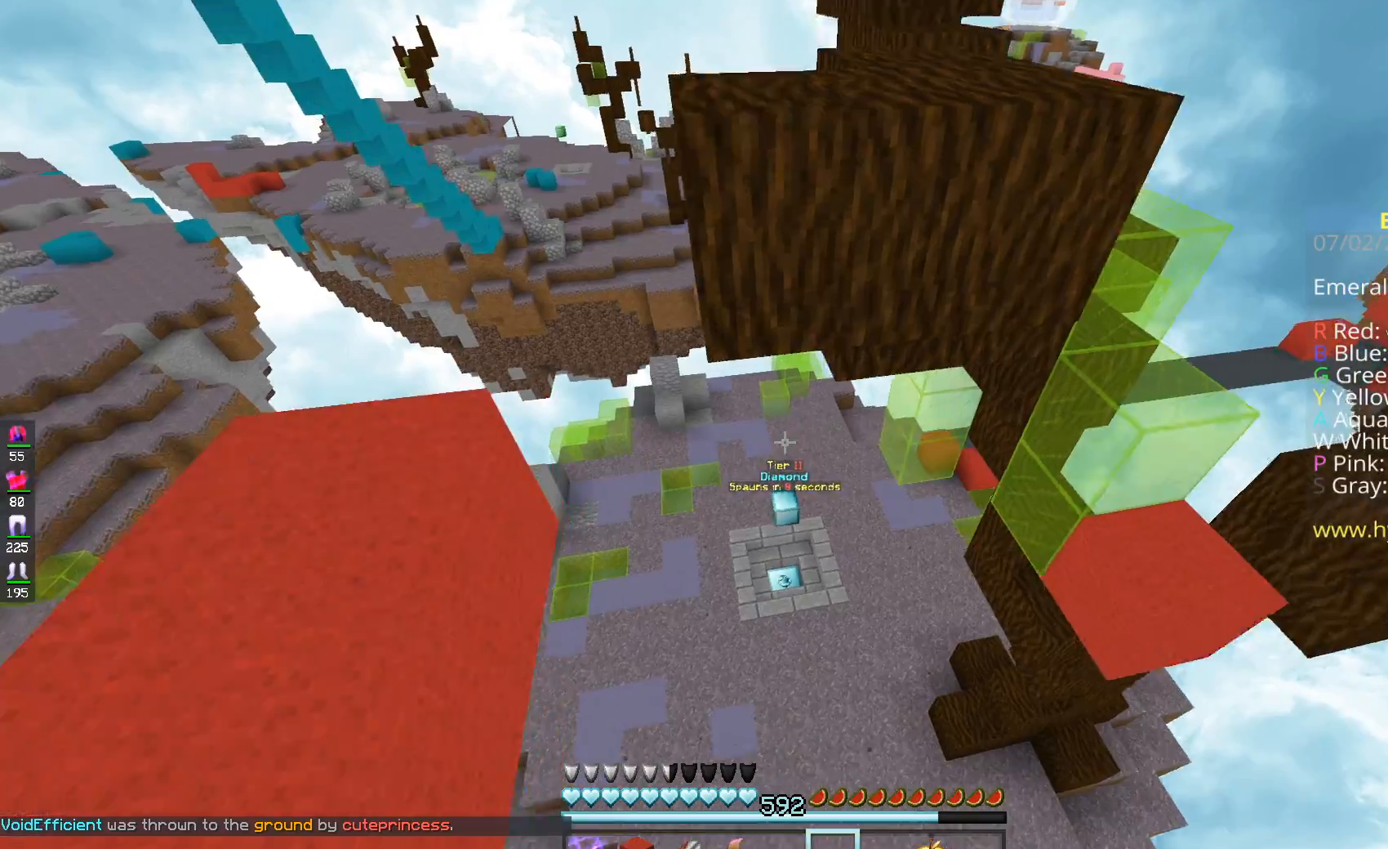
{"keys": ["w"], "mouse": [], "events": []}
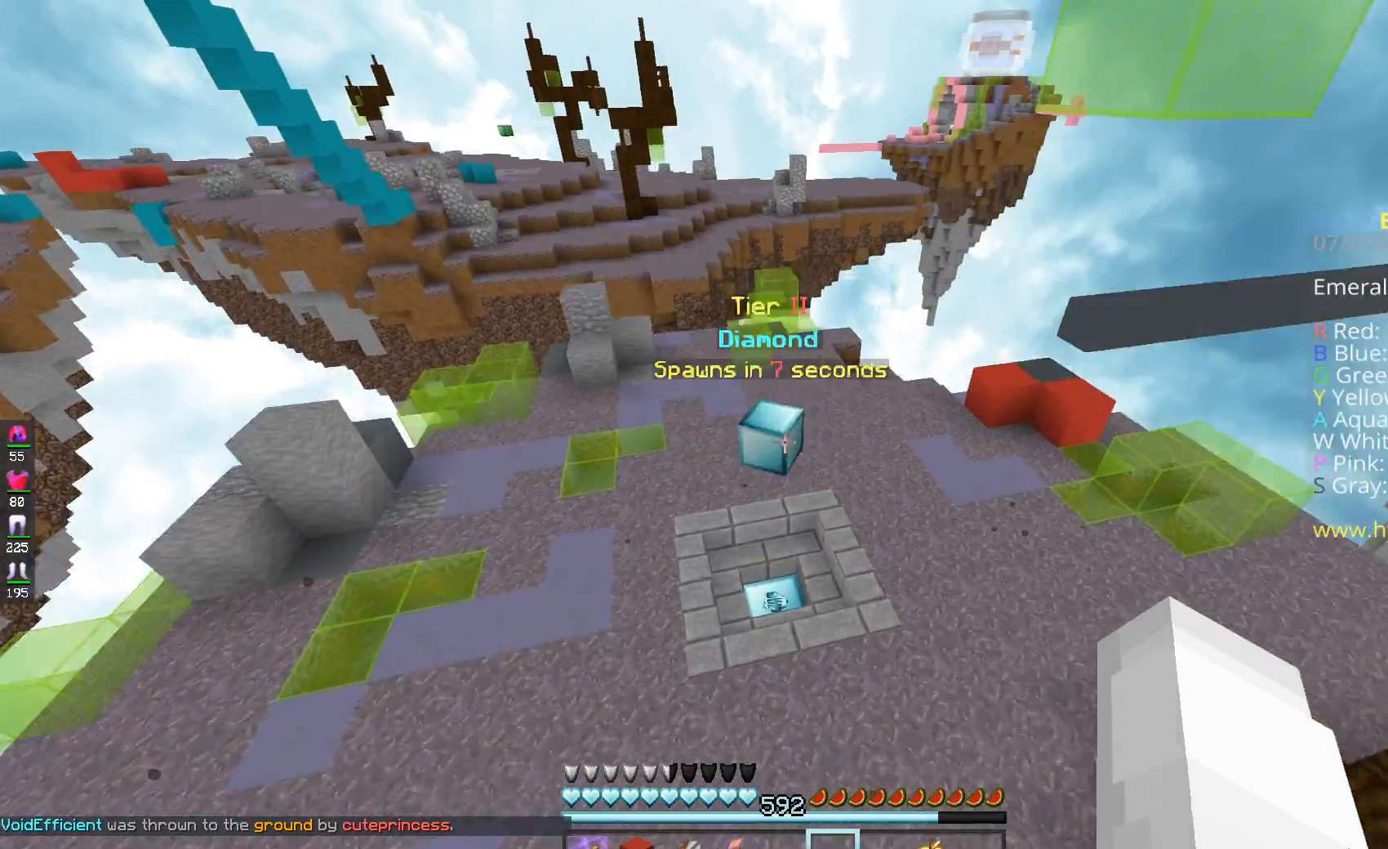
{"keys": ["w"], "mouse": [], "events": [[117, "mouse_left", "down"], [217, "mouse_left", "up"]]}
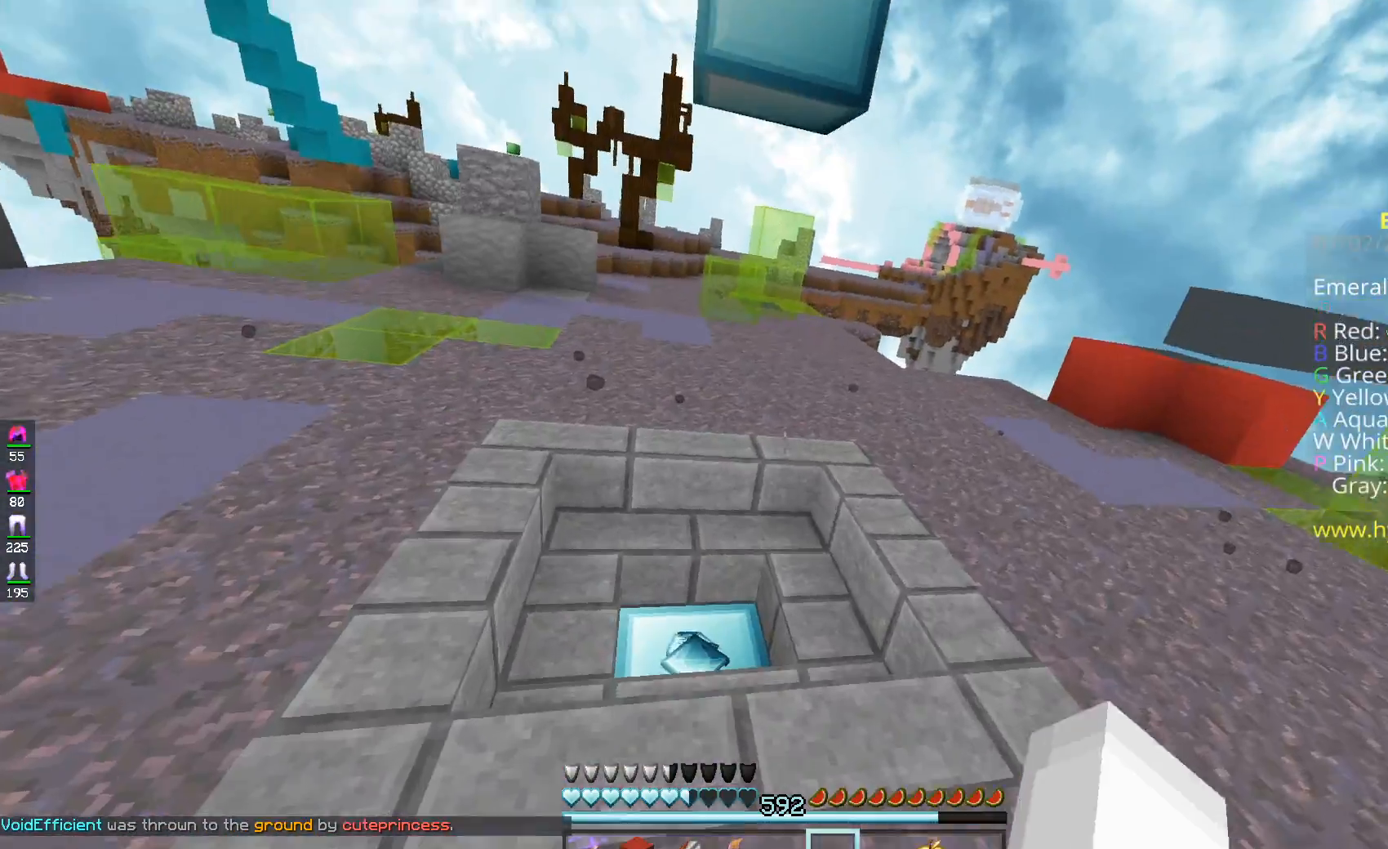
{"keys": ["space", "w"], "mouse": [], "events": [[267, "space", "down"]]}
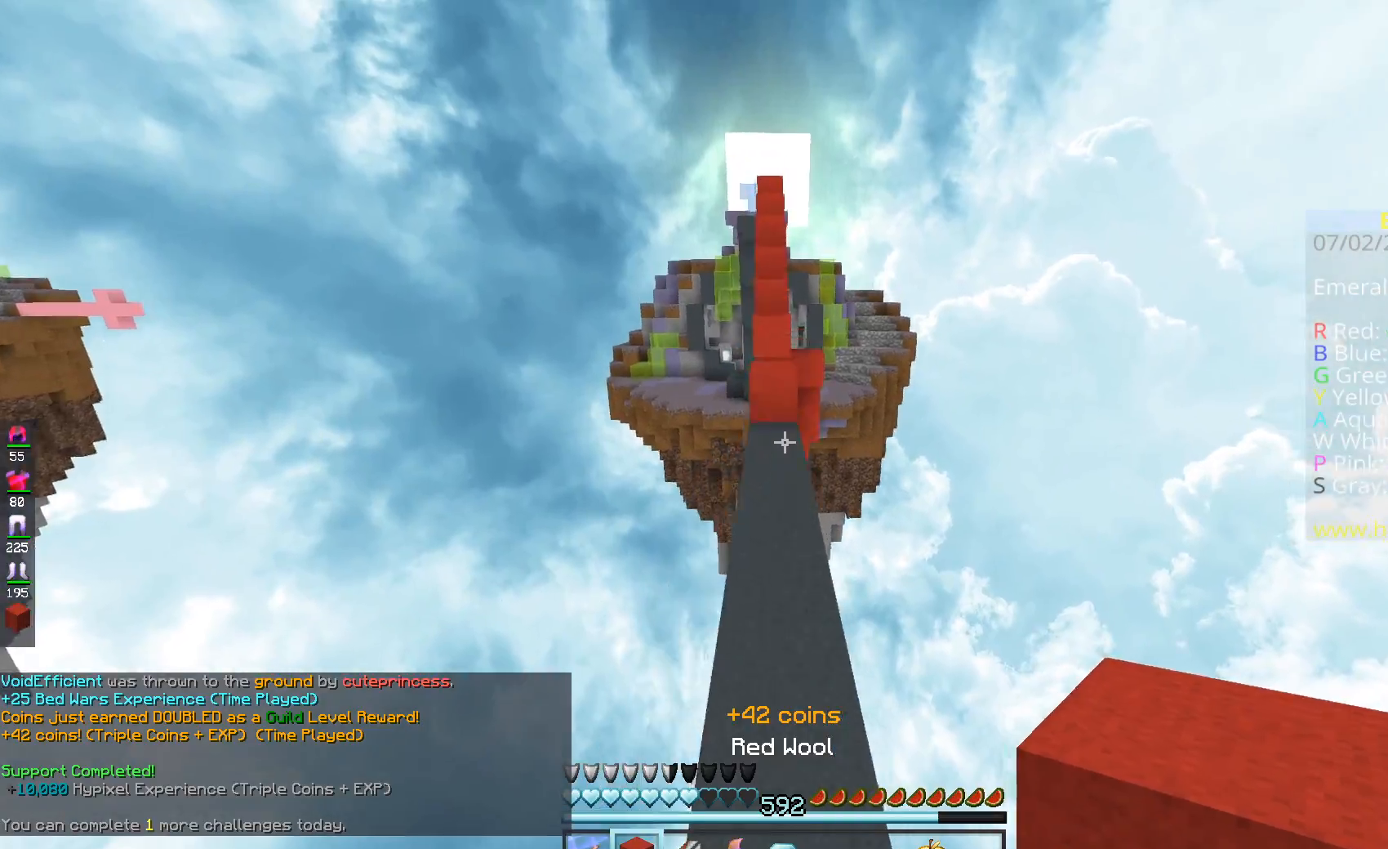
{"keys": ["space", "w"], "mouse": [], "events": [[167, "space", "up"], [234, "space", "down"]]}
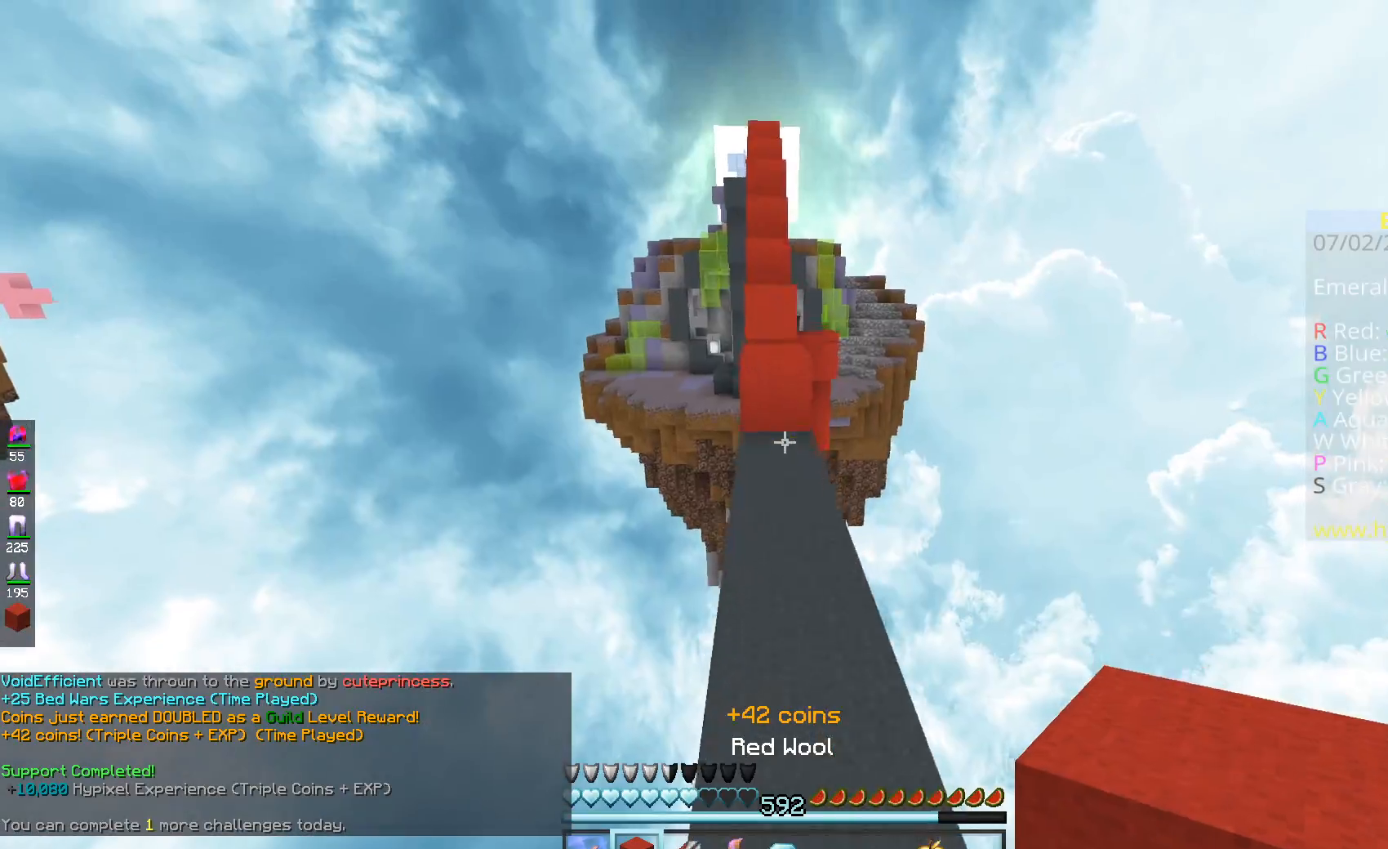
{"keys": ["w"], "mouse": [], "events": [[233, "space", "up"]]}
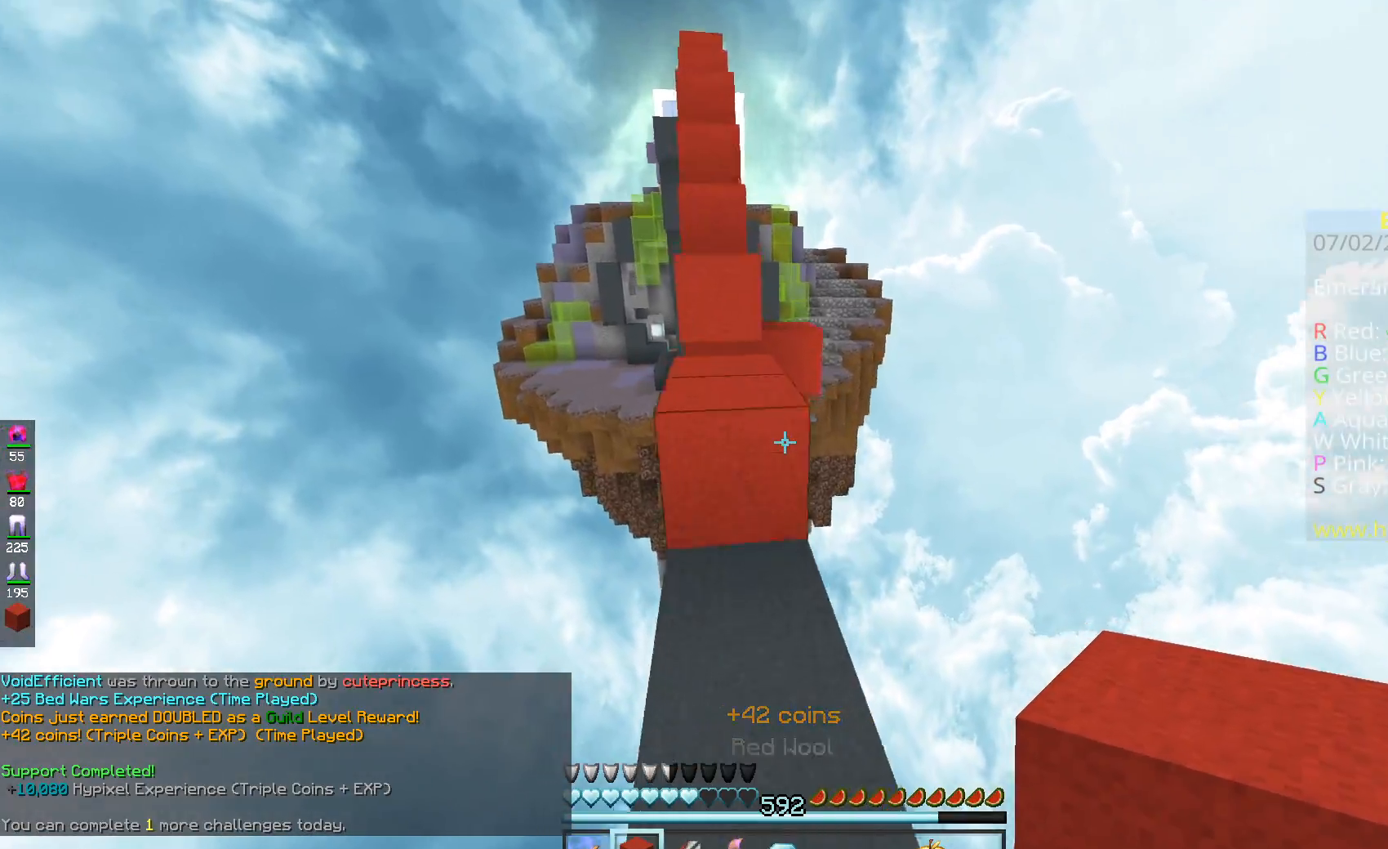
{"keys": ["w"], "mouse": [], "events": [[34, "space", "down"], [284, "space", "up"]]}
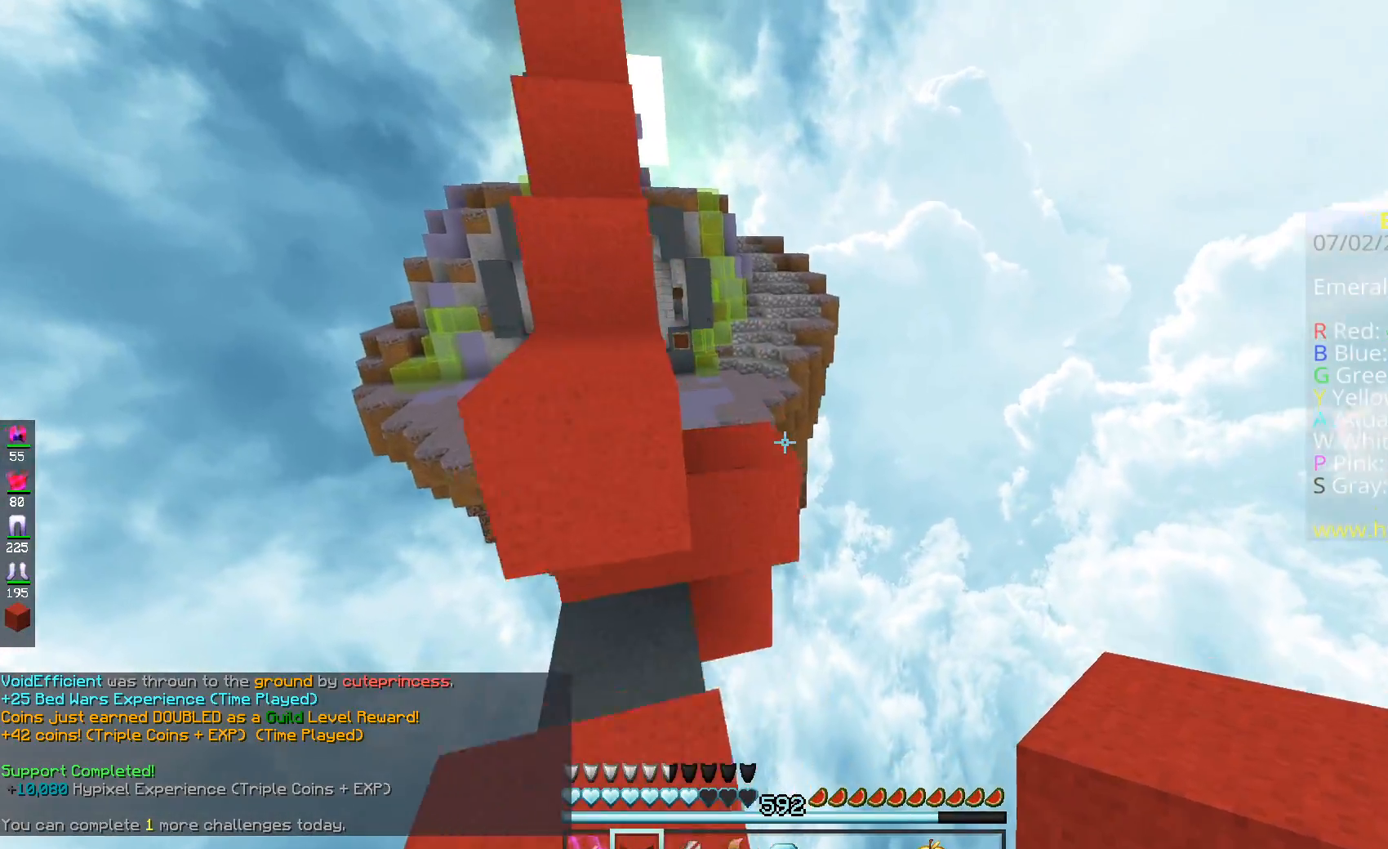
{"keys": ["w"], "mouse": [], "events": [[67, "space", "down"], [317, "space", "up"]]}
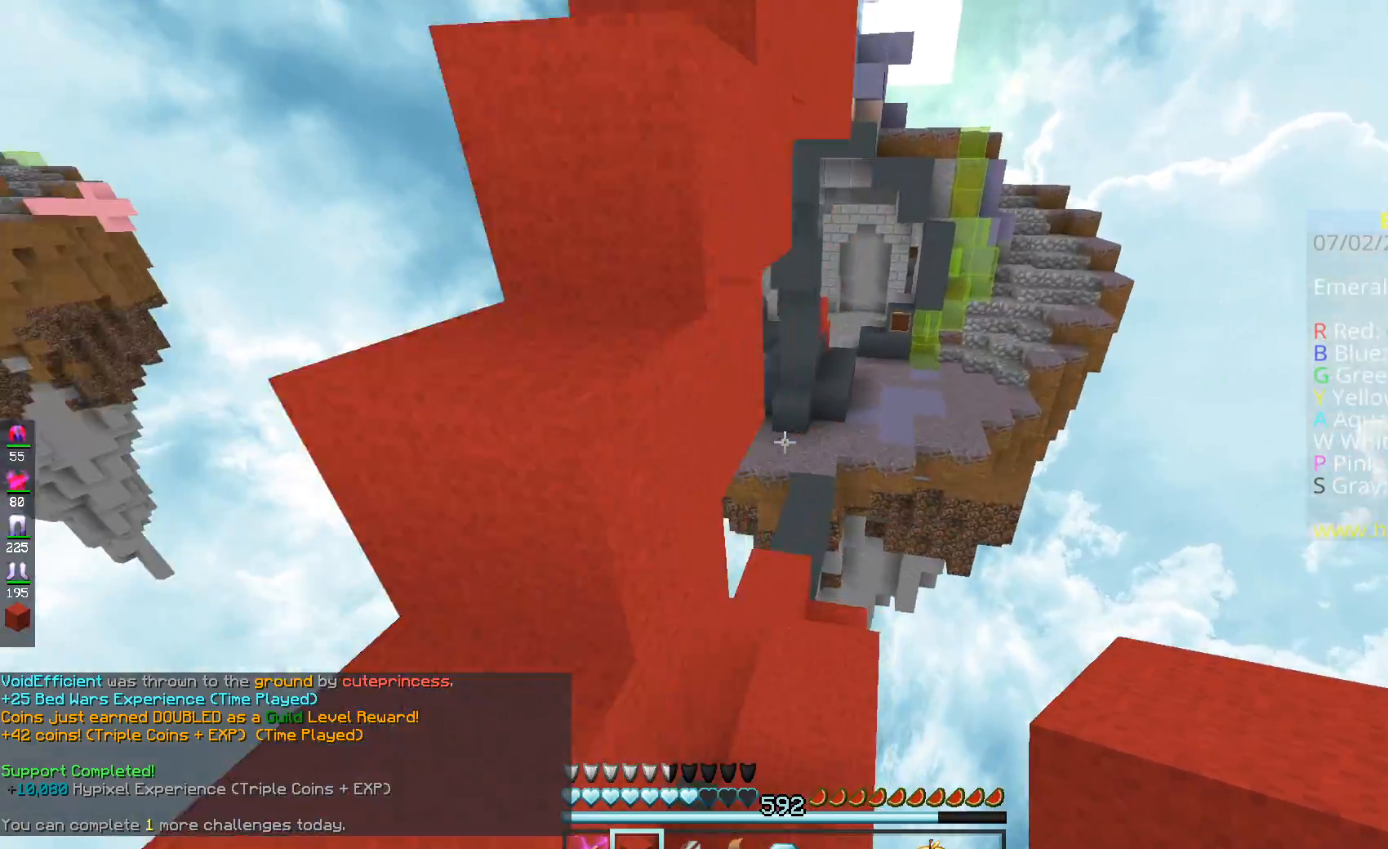
{"keys": ["w"], "mouse": [], "events": [[134, "space", "down"], [334, "space", "up"]]}
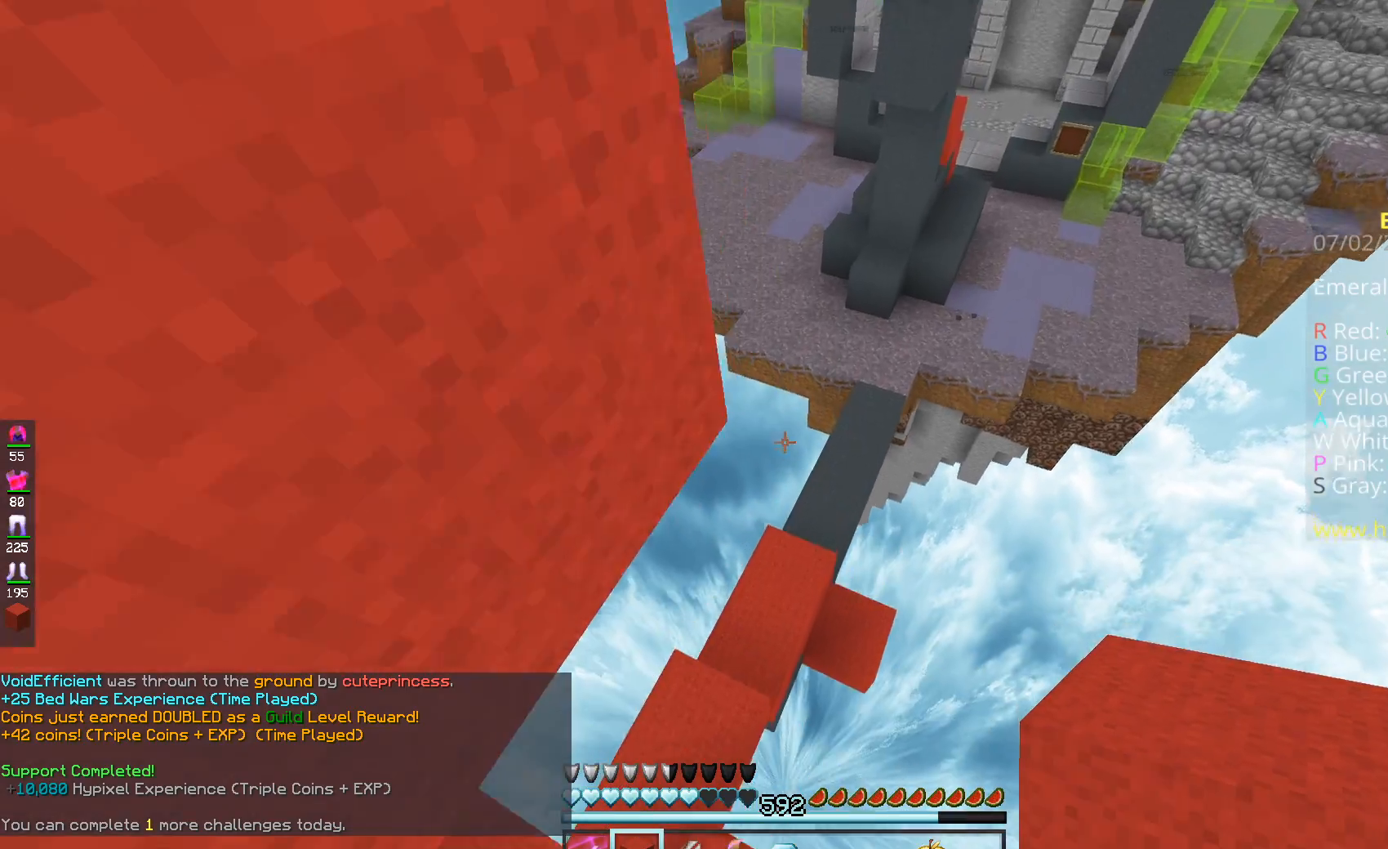
{"keys": ["w"], "mouse": [], "events": [[133, "a", "down"], [317, "a", "up"]]}
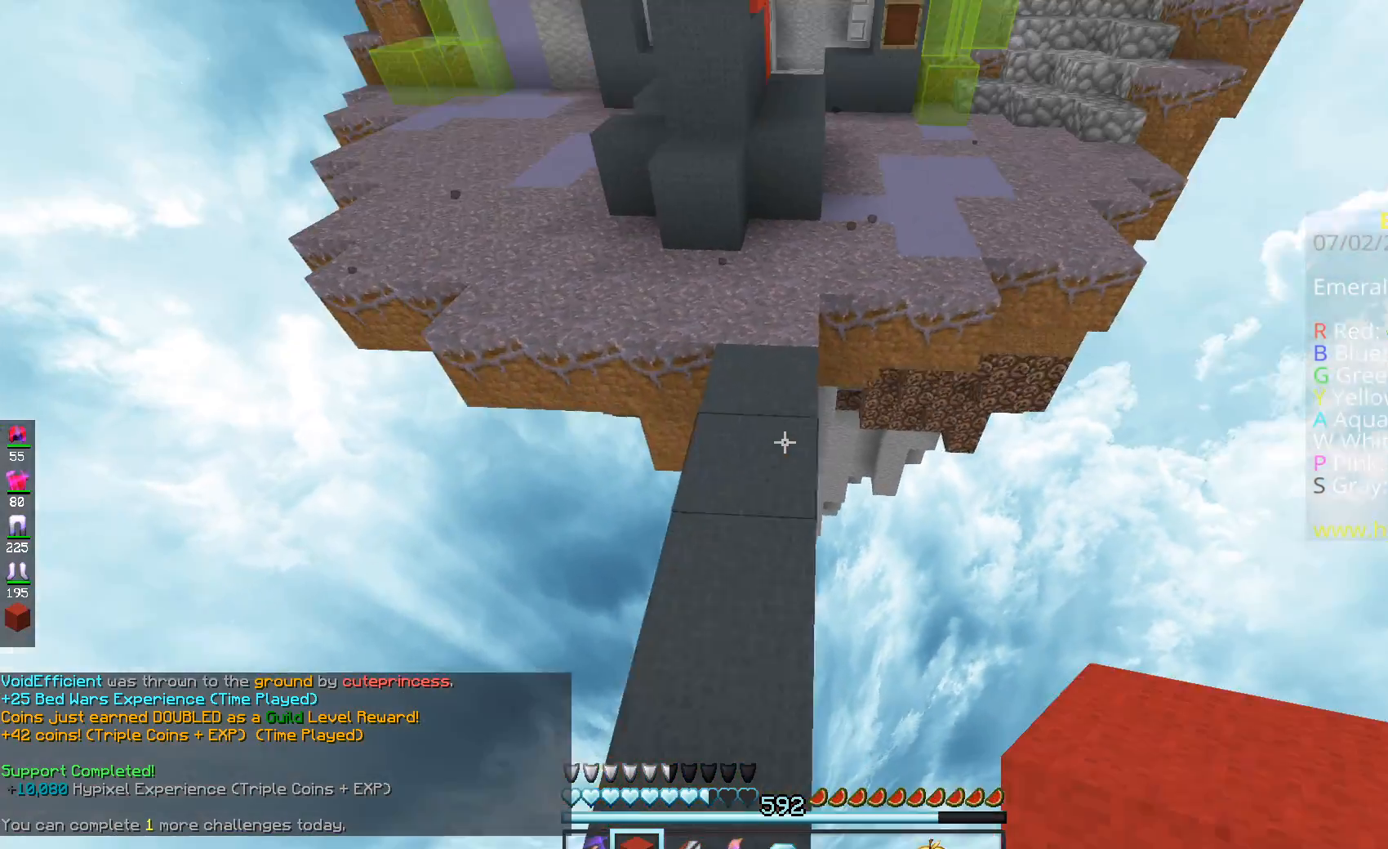
{"keys": ["space", "w"], "mouse": [], "events": [[417, "space", "down"]]}
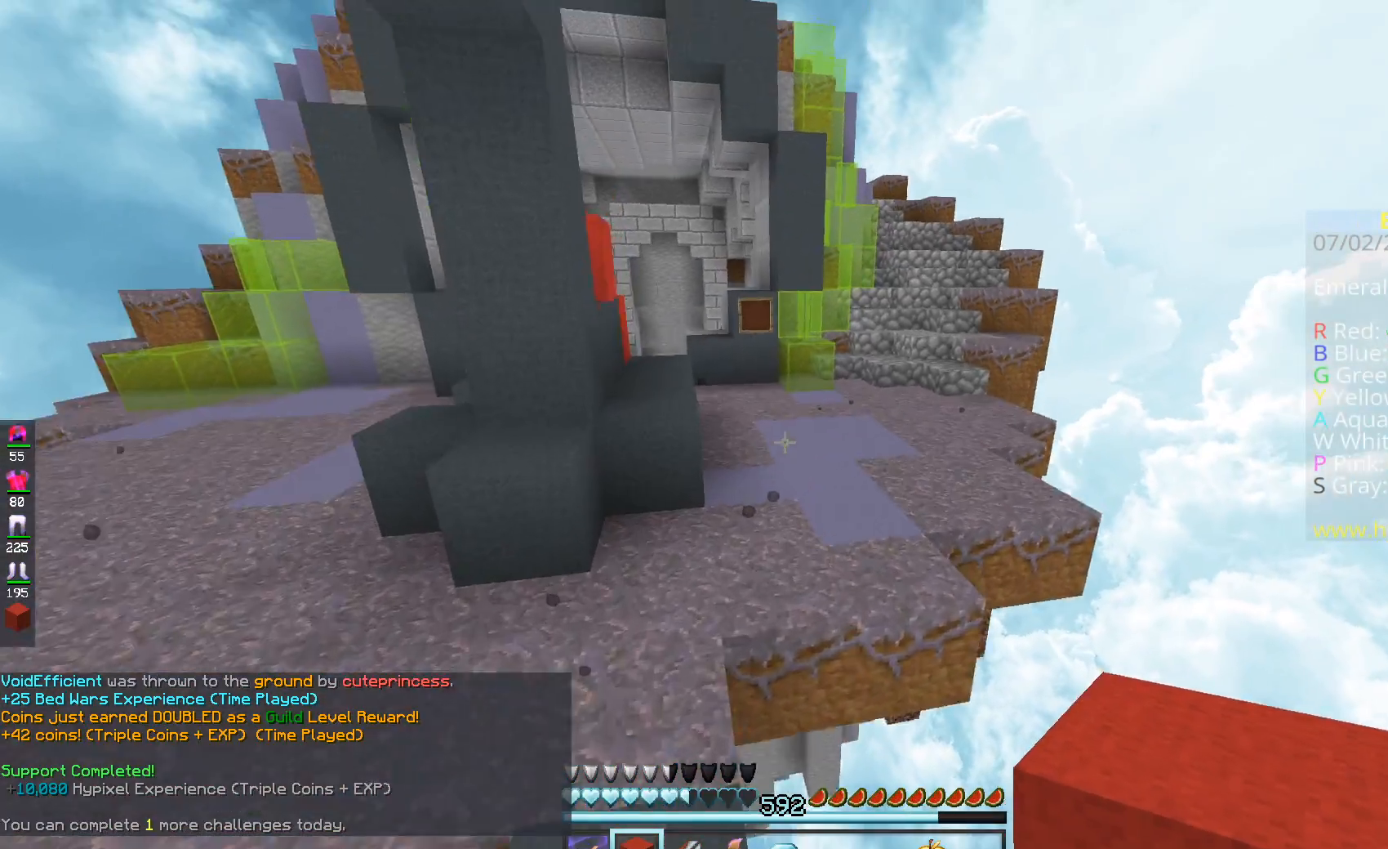
{"keys": ["w"], "mouse": [], "events": [[217, "space", "up"]]}